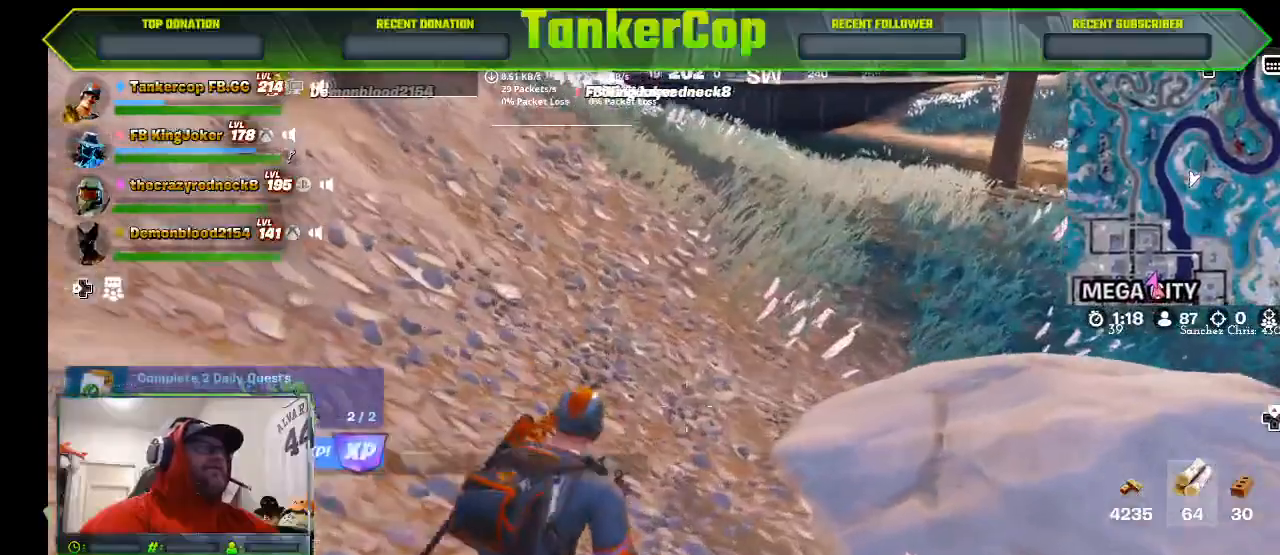
Gameplay with a controller (PlayStation layout); each line is a JSON object with the inputs held at the frame after it (dt_ms = milliseconds from this image to that frame). "events" lists button and stick changes between this image and that frame as [ms after this image, input, new state], when the widget could be followed in between.
{"dt_ms": 500, "buttons": [], "left_stick": "right", "right_stick": "right", "events": []}
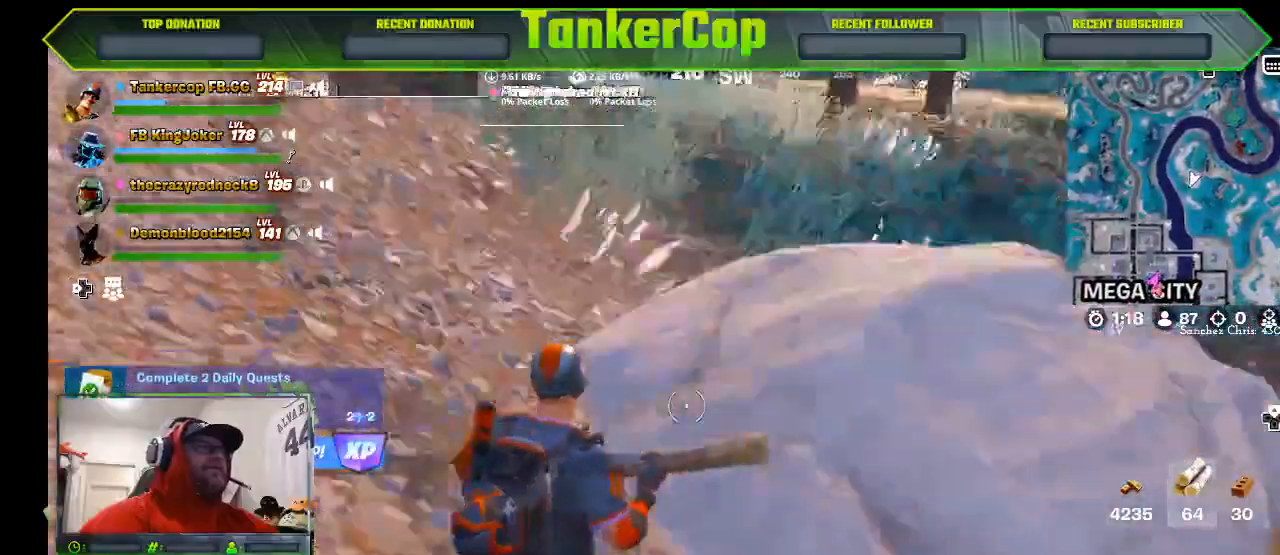
{"dt_ms": 500, "buttons": ["R2"], "left_stick": "center", "right_stick": "right", "events": [[100, "R2", "down"], [400, "left_stick", "center"]]}
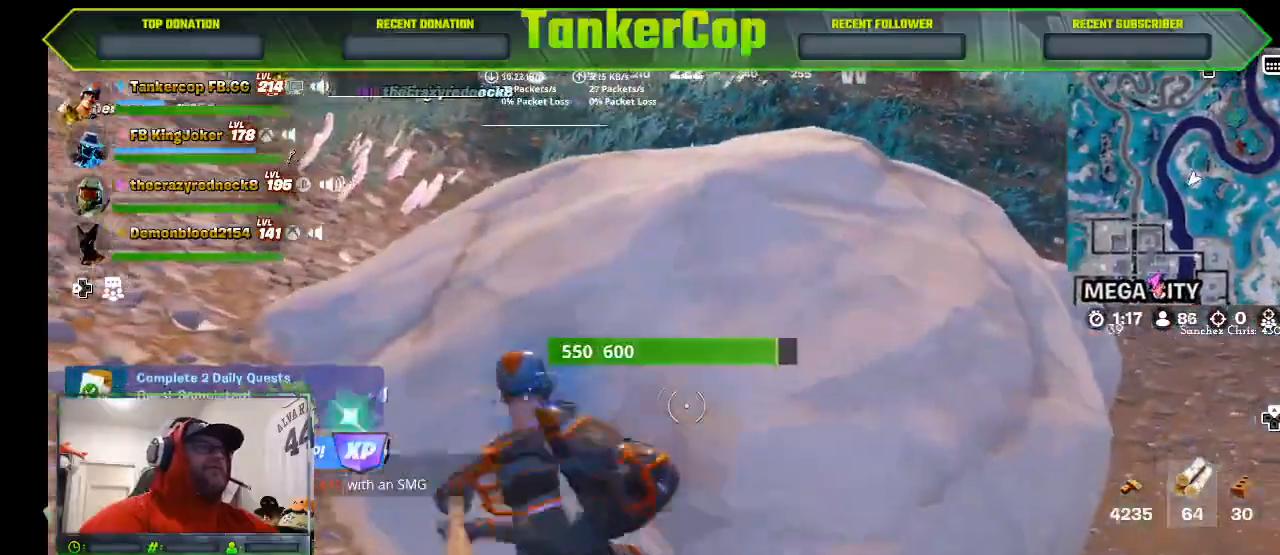
{"dt_ms": 500, "buttons": ["R2"], "left_stick": "down", "right_stick": "center", "events": [[367, "left_stick", "down"], [367, "right_stick", "center"]]}
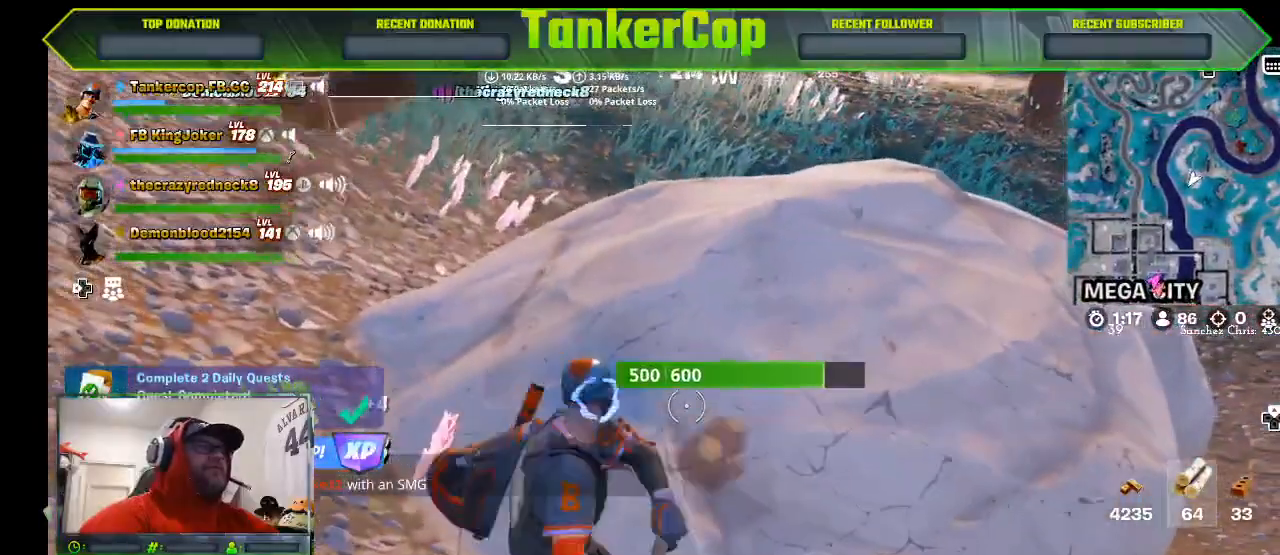
{"dt_ms": 500, "buttons": ["R2"], "left_stick": "down-right", "right_stick": "center", "events": [[33, "left_stick", "up-left"], [367, "left_stick", "down-right"]]}
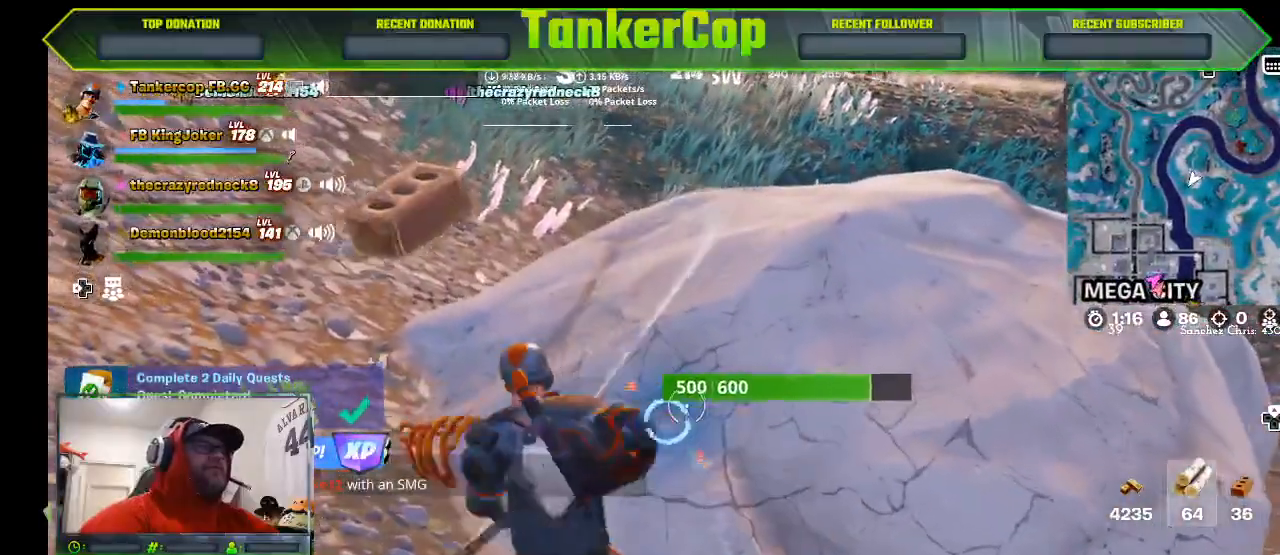
{"dt_ms": 500, "buttons": ["R2"], "left_stick": "right", "right_stick": "center", "events": [[133, "left_stick", "up"], [367, "left_stick", "up-right"], [467, "left_stick", "right"]]}
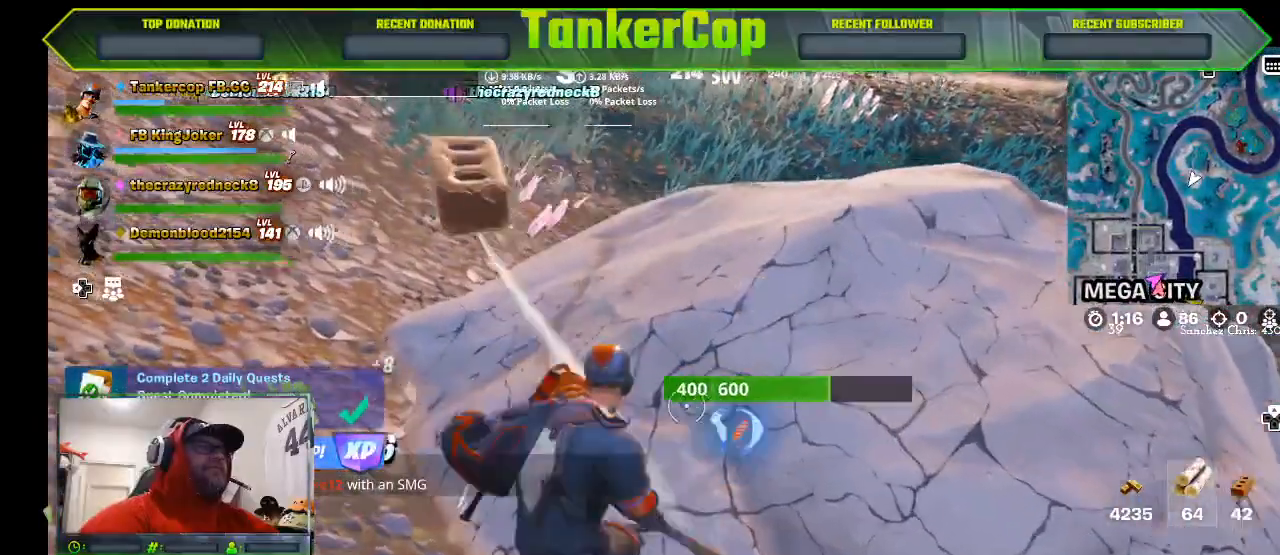
{"dt_ms": 500, "buttons": ["R2"], "left_stick": "left", "right_stick": "center", "events": [[367, "left_stick", "left"]]}
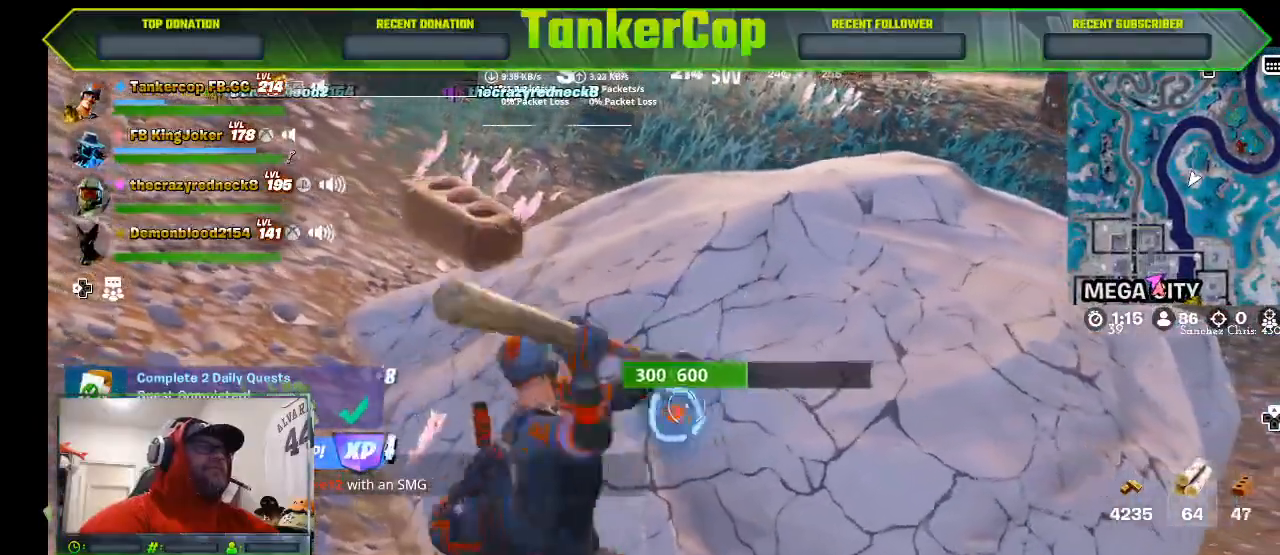
{"dt_ms": 500, "buttons": ["R2"], "left_stick": "center", "right_stick": "center", "events": [[167, "left_stick", "center"]]}
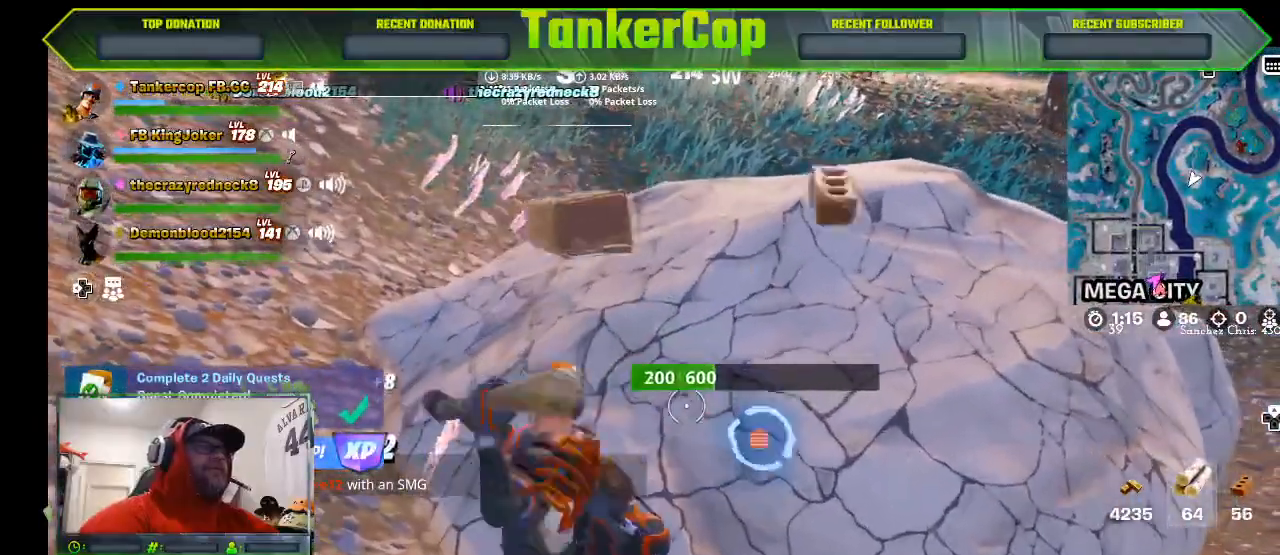
{"dt_ms": 500, "buttons": ["R2"], "left_stick": "down", "right_stick": "center", "events": [[200, "left_stick", "down"]]}
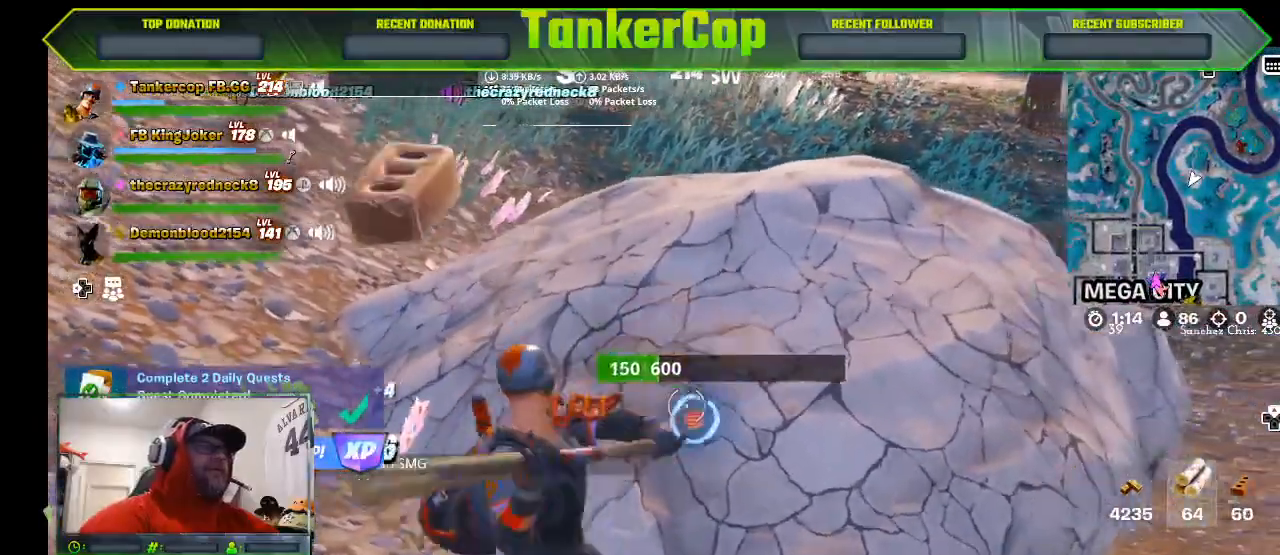
{"dt_ms": 500, "buttons": ["R2"], "left_stick": "center", "right_stick": "center", "events": [[67, "left_stick", "center"], [200, "left_stick", "down-left"], [300, "left_stick", "center"]]}
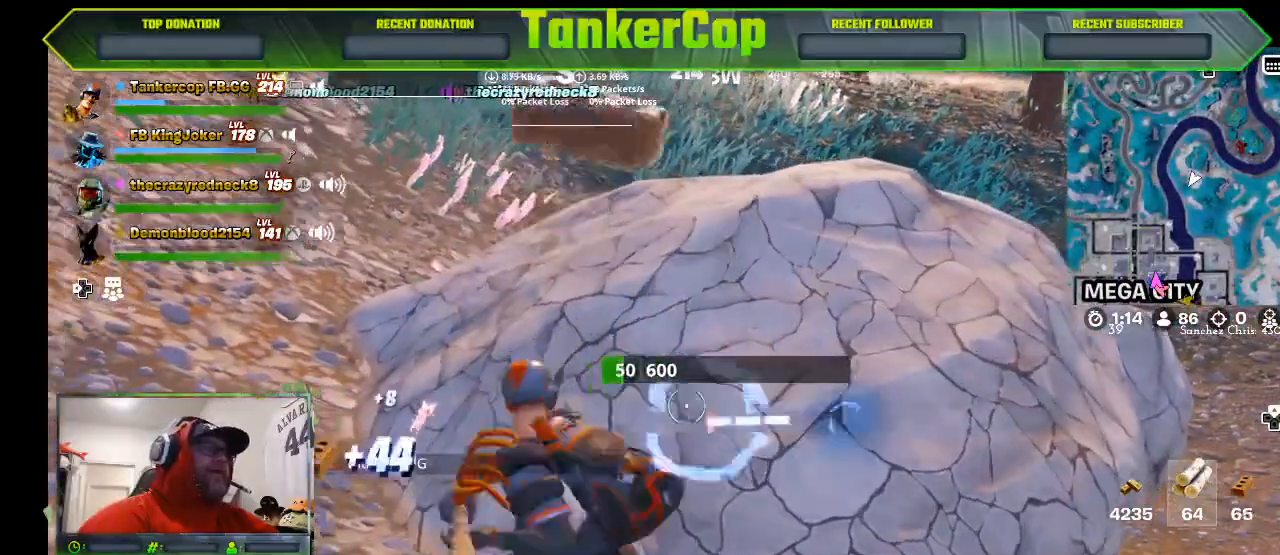
{"dt_ms": 500, "buttons": ["R2"], "left_stick": "down-right", "right_stick": "center", "events": [[333, "left_stick", "down-right"]]}
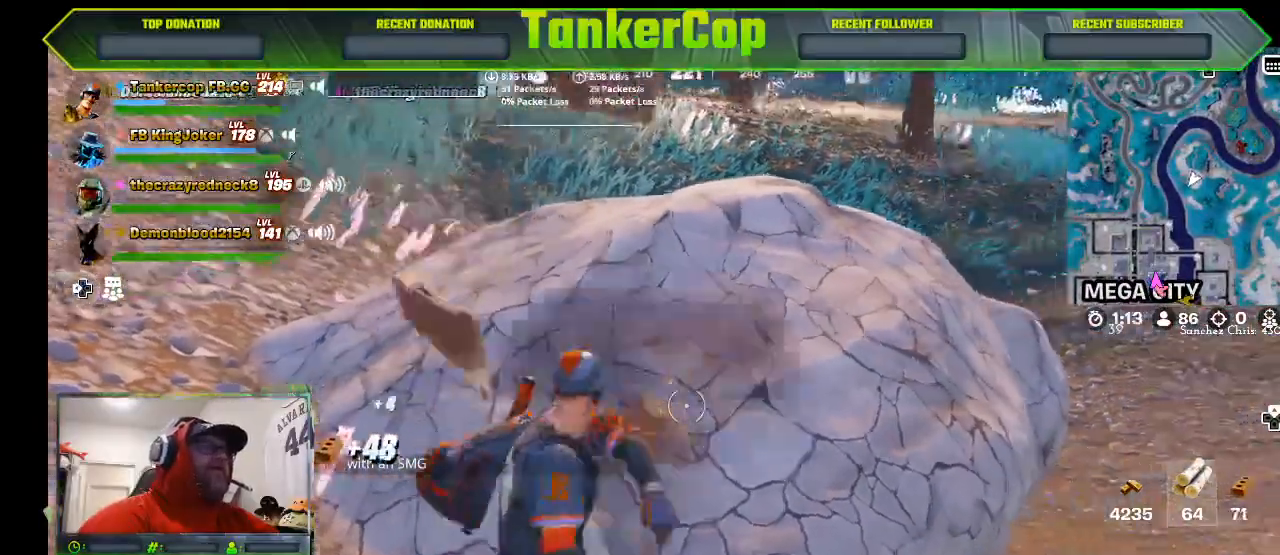
{"dt_ms": 500, "buttons": ["R2"], "left_stick": "right", "right_stick": "center", "events": [[200, "left_stick", "right"]]}
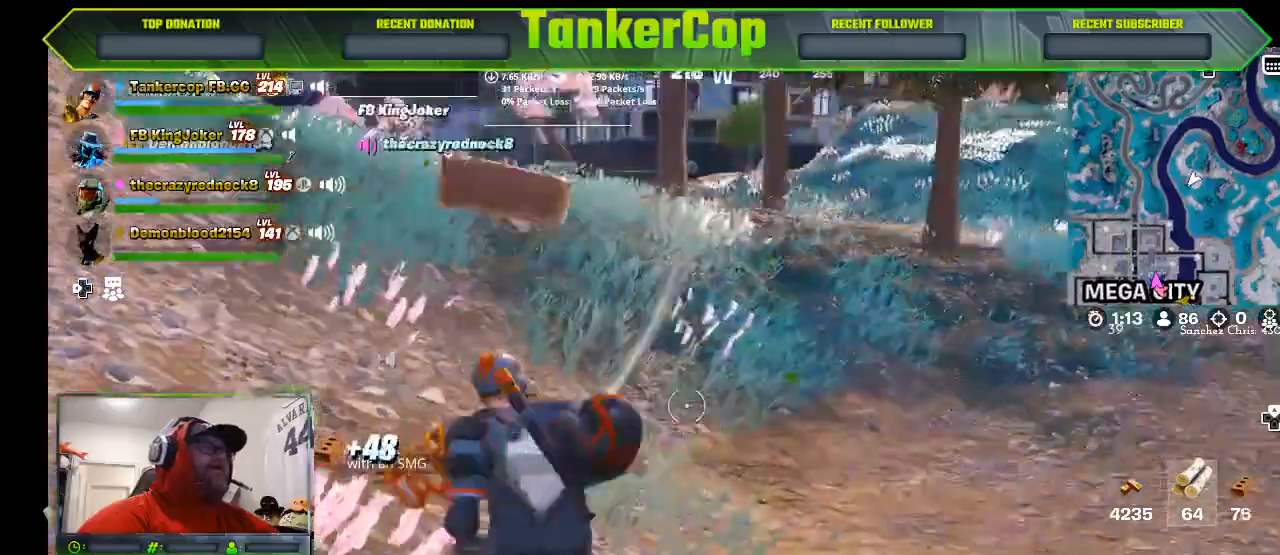
{"dt_ms": 500, "buttons": [], "left_stick": "up-right", "right_stick": "center", "events": [[100, "L3", "down"], [100, "R2", "up"], [100, "left_stick", "up"], [367, "L3", "up"], [367, "left_stick", "up-right"]]}
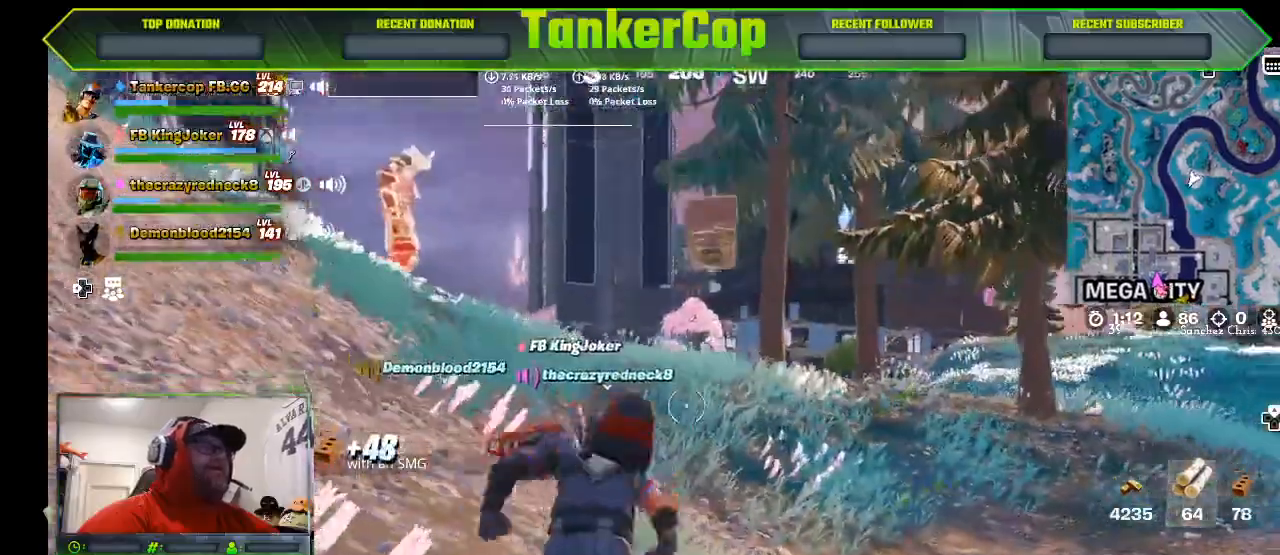
{"dt_ms": 1000, "buttons": [], "left_stick": "up-right", "right_stick": "center"}
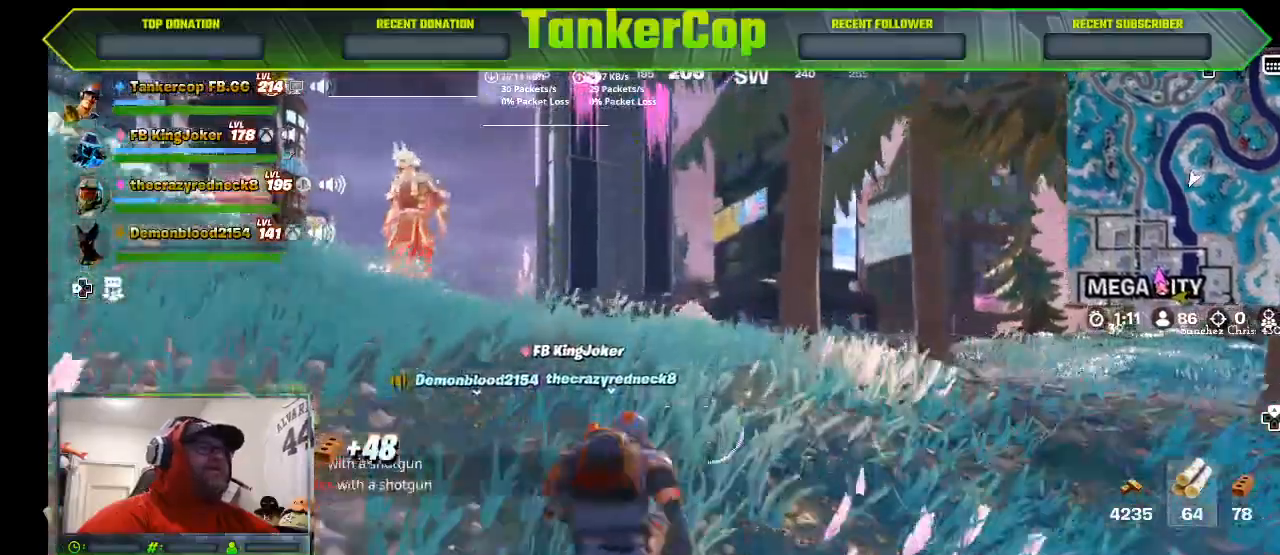
{"dt_ms": 500, "buttons": [], "left_stick": "up-right", "right_stick": "center"}
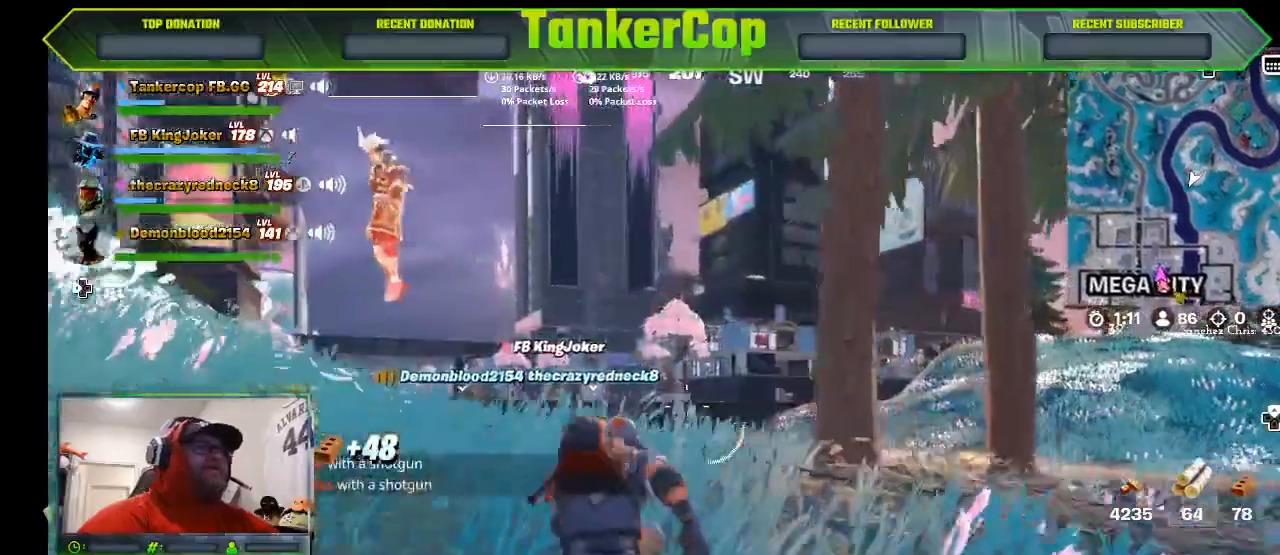
{"dt_ms": 500, "buttons": [], "left_stick": "up-right", "right_stick": "center", "events": []}
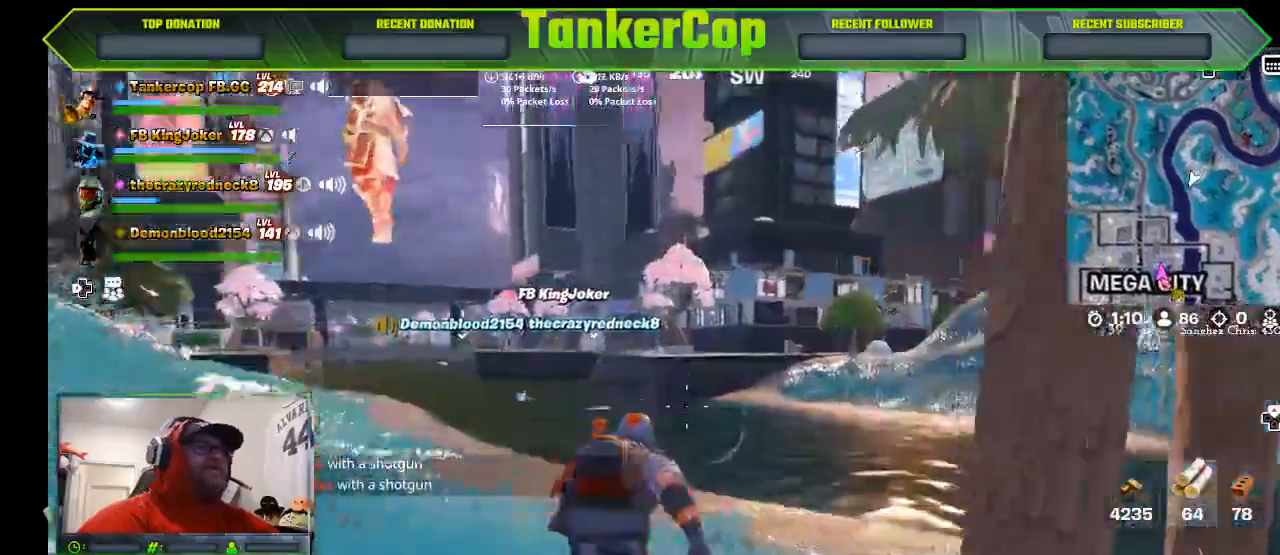
{"dt_ms": 500, "buttons": [], "left_stick": "up-right", "right_stick": "center", "events": []}
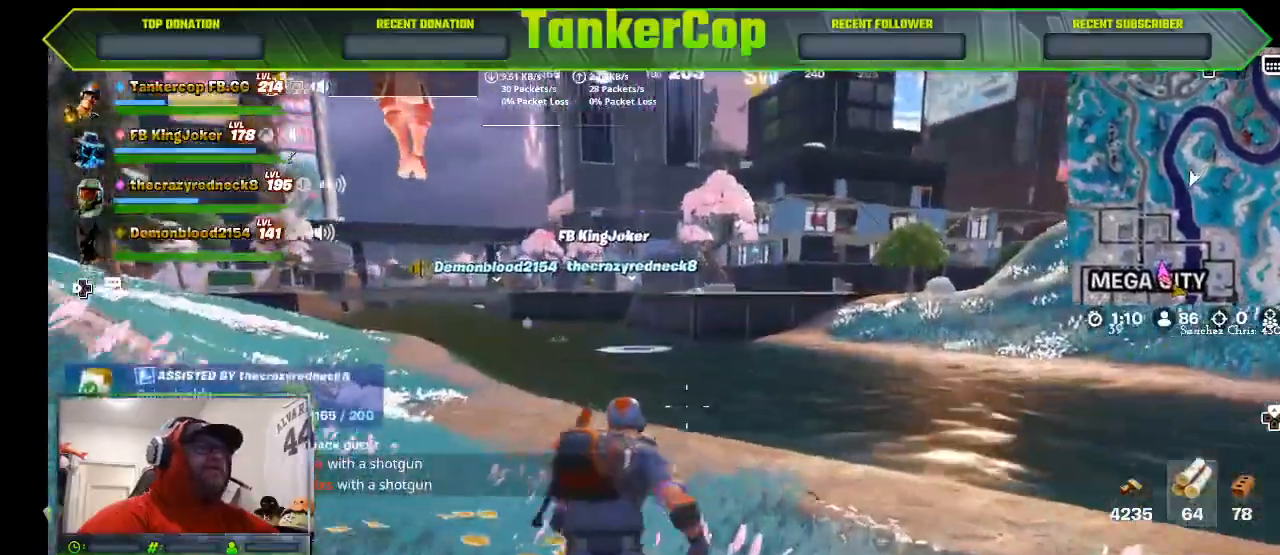
{"dt_ms": 1000, "buttons": [], "left_stick": "up-right", "right_stick": "center"}